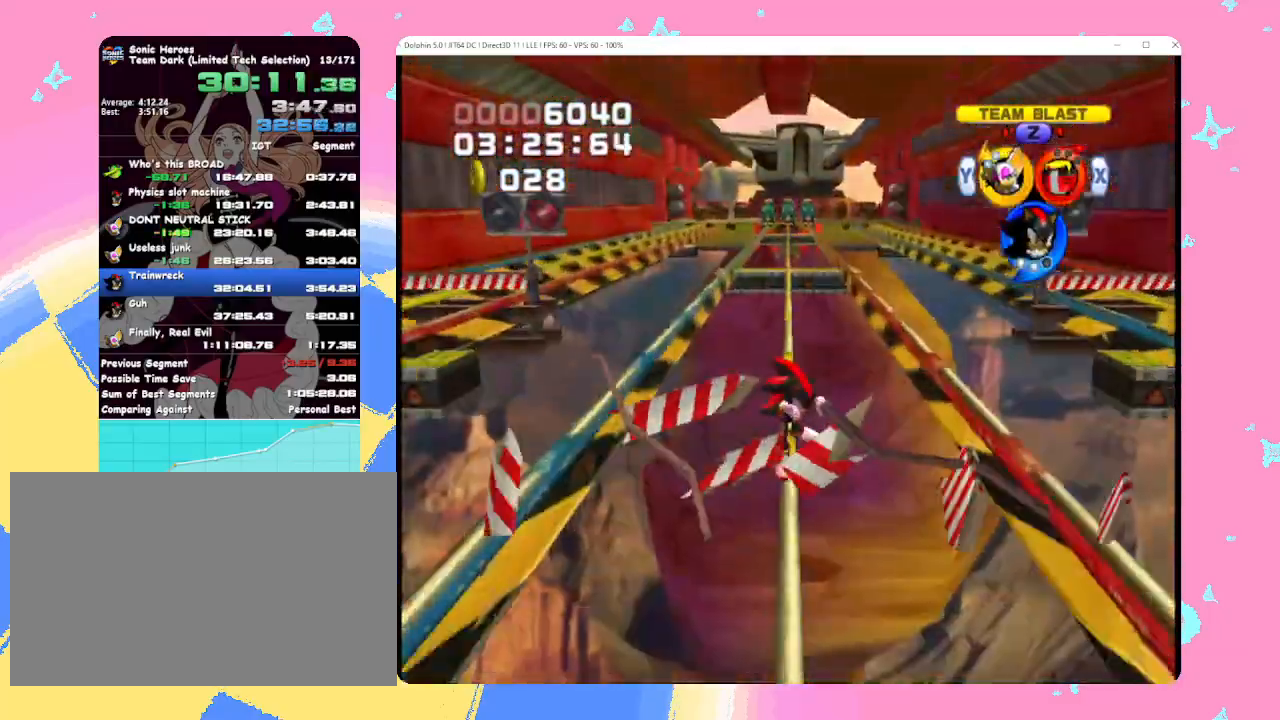
Gameplay with a controller (Nintendo layout); each line is a JSON object with the inputs held at the frame after it. "events" lists button and stick changes between this image and that frame as [ms after this image, input, new state], when the widget could be followed in between. Not read: L3 R3 right_stick.
{"buttons": ["B"], "left_stick": "center", "events": []}
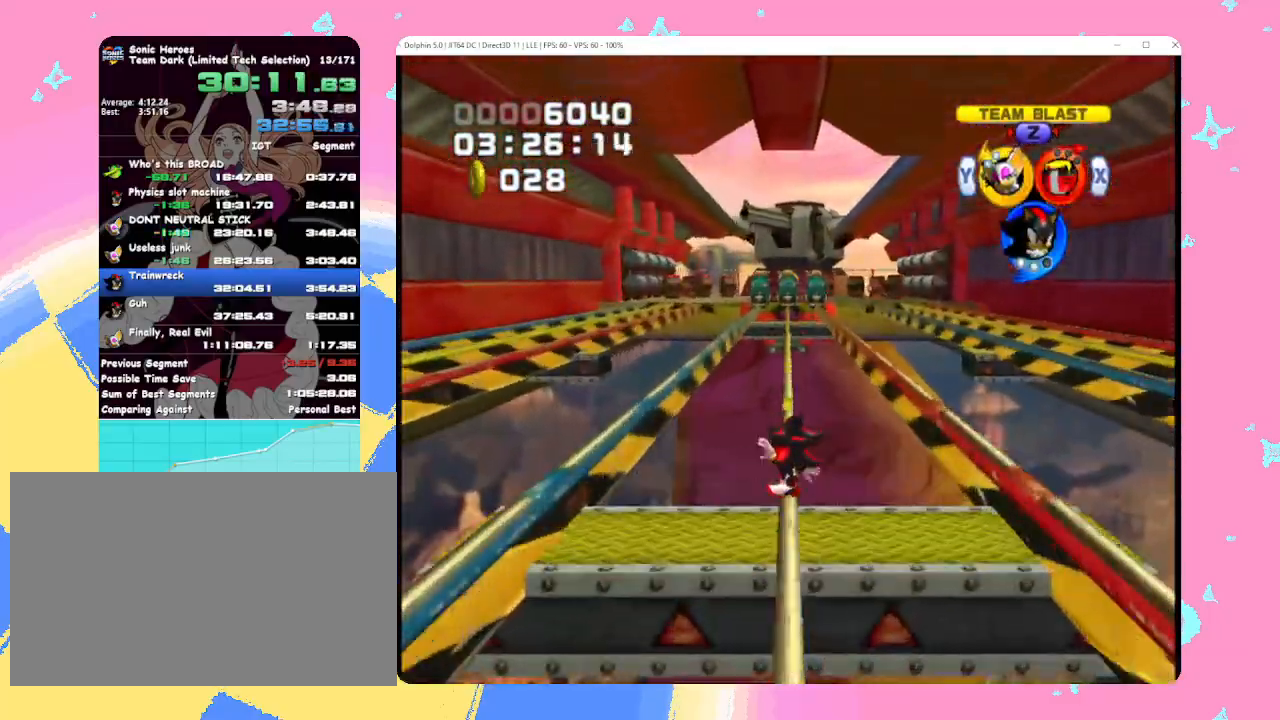
{"buttons": ["B"], "left_stick": "up", "events": [[83, "left_stick", "up"]]}
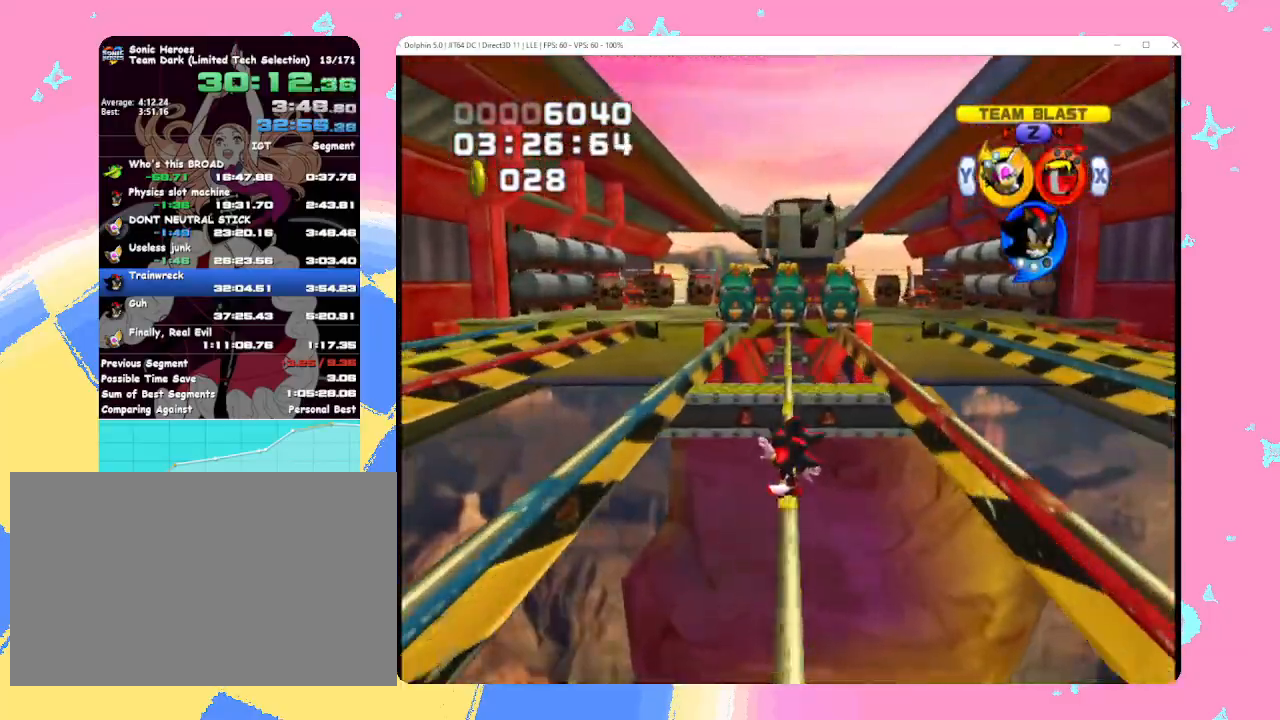
{"buttons": ["A"], "left_stick": "up", "events": [[67, "B", "up"], [167, "A", "down"]]}
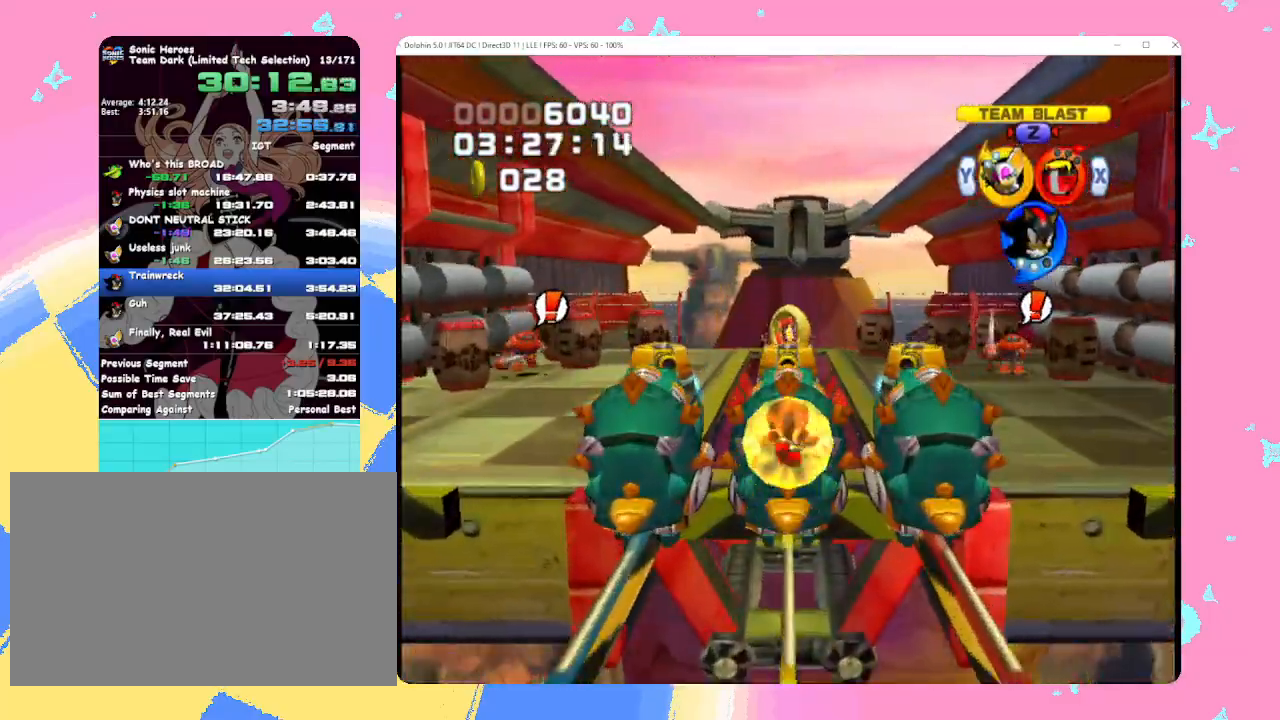
{"buttons": [], "left_stick": "up", "events": [[117, "A", "up"]]}
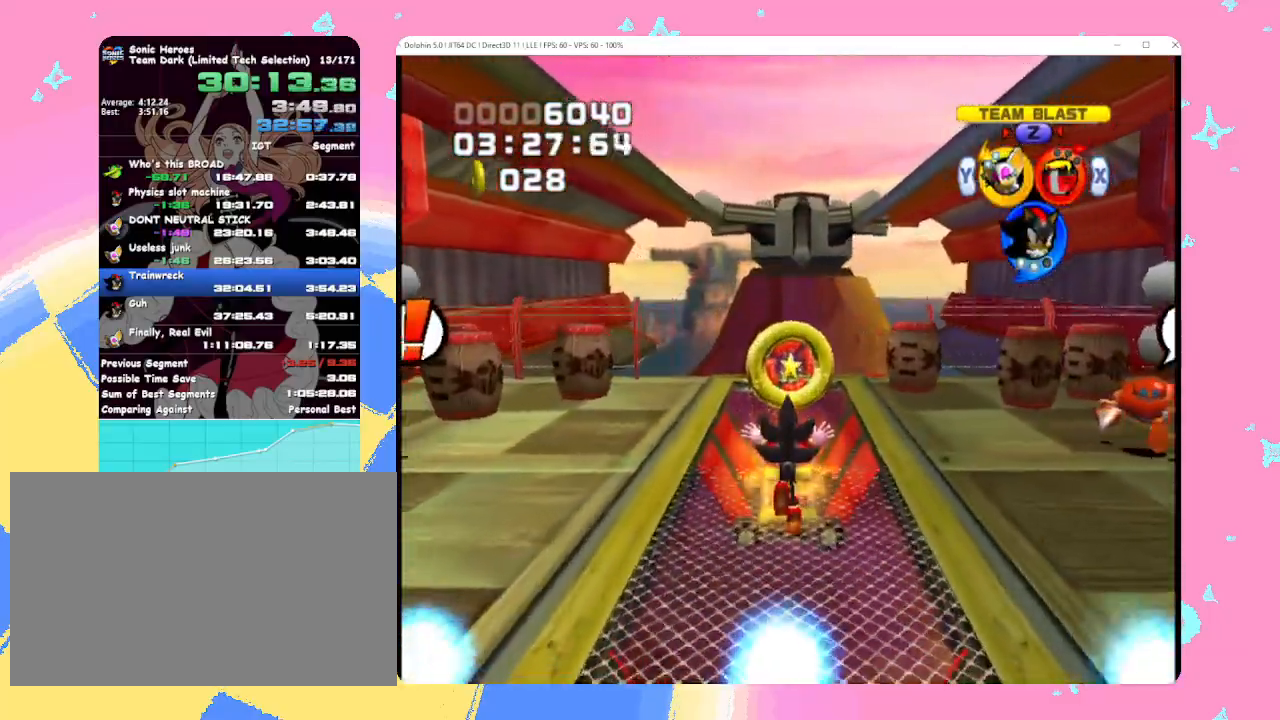
{"buttons": [], "left_stick": "up", "events": [[350, "B", "down"], [433, "B", "up"]]}
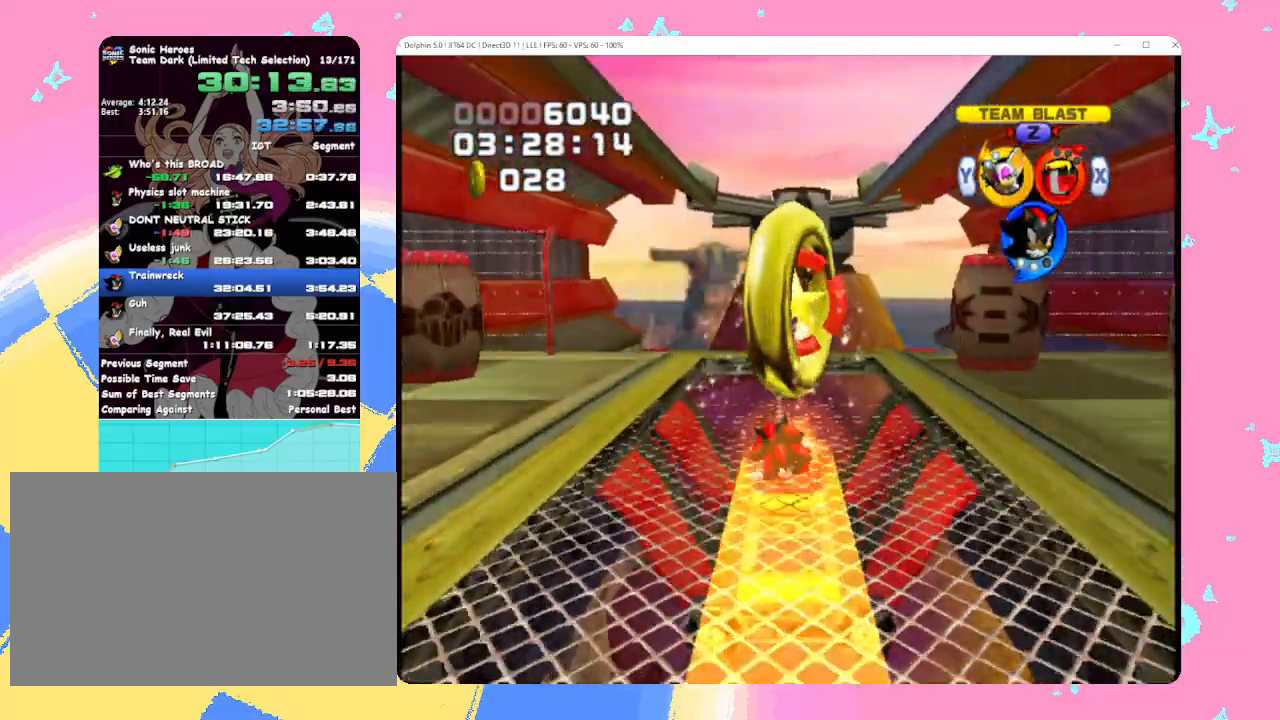
{"buttons": [], "left_stick": "center", "events": [[233, "left_stick", "center"]]}
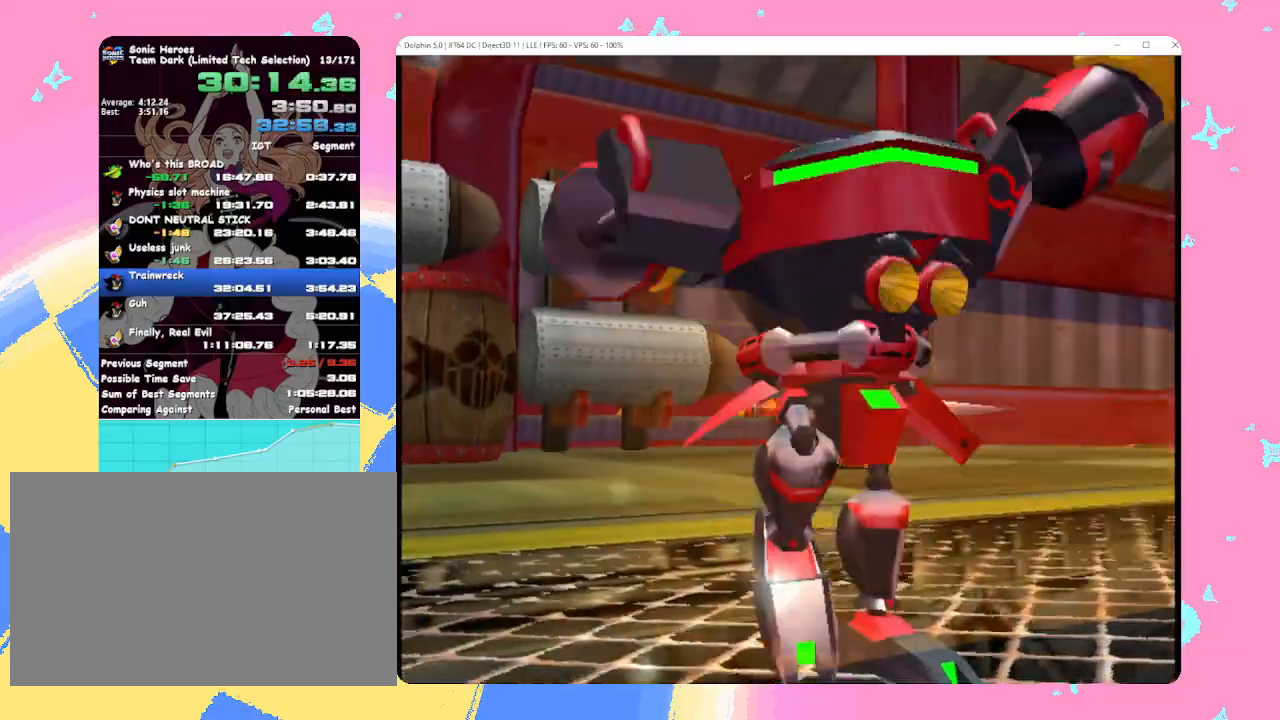
{"buttons": [], "left_stick": "center", "events": []}
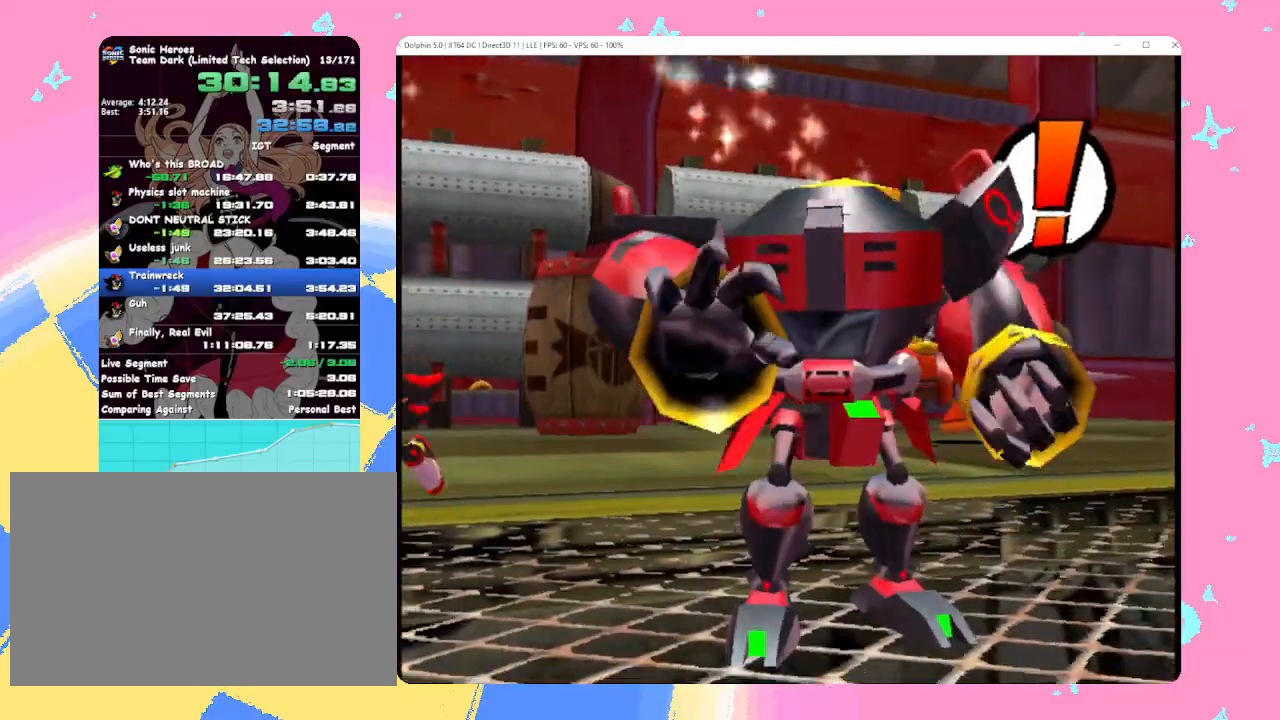
{"buttons": [], "left_stick": "center", "events": [[400, "B", "down"], [450, "A", "down"], [450, "B", "up"], [483, "A", "up"], [483, "X", "down"], [500, "X", "up"]]}
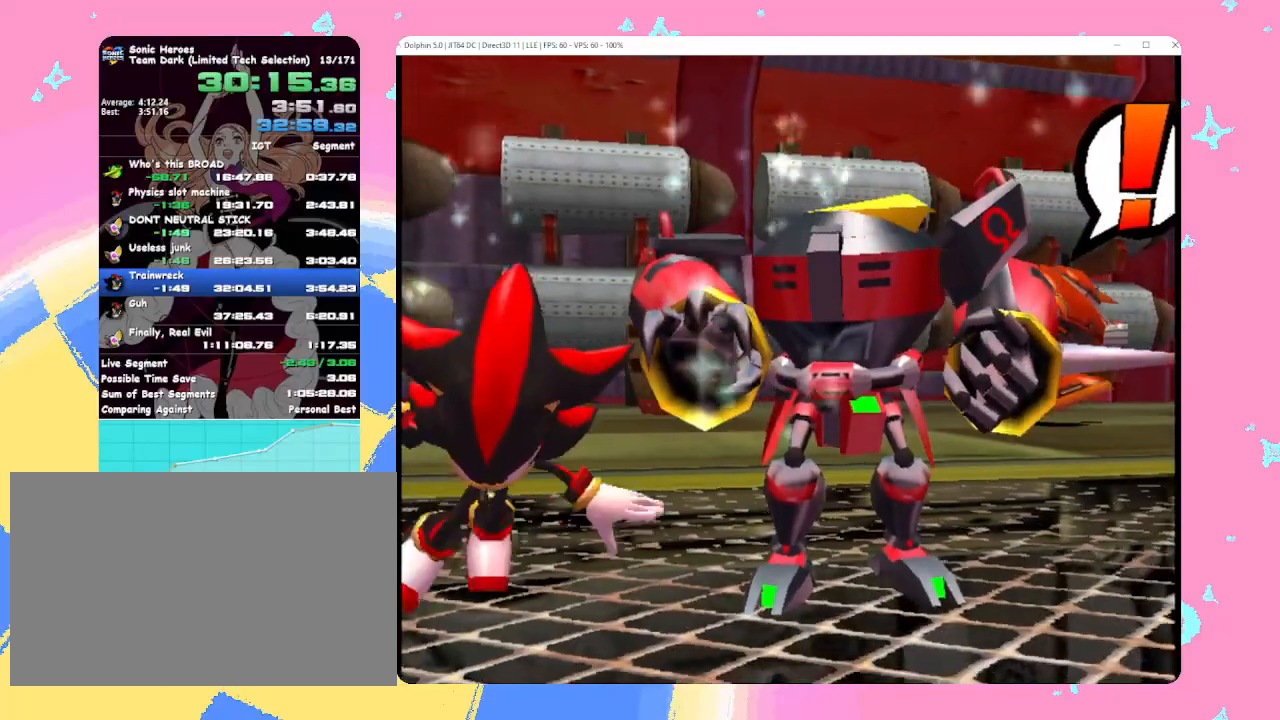
{"buttons": ["B"], "left_stick": "center", "events": [[450, "B", "down"]]}
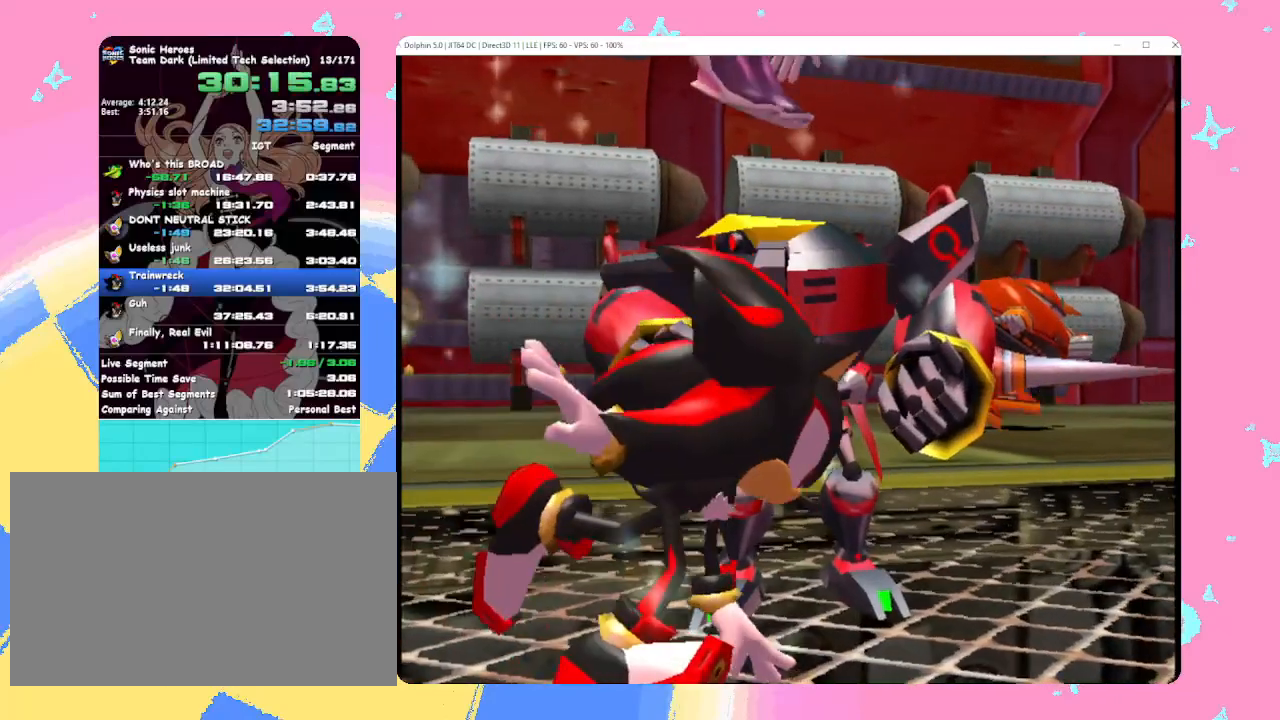
{"buttons": [], "left_stick": "center", "events": [[17, "A", "down"], [17, "B", "up"], [50, "A", "up"], [50, "X", "down"], [67, "X", "up"]]}
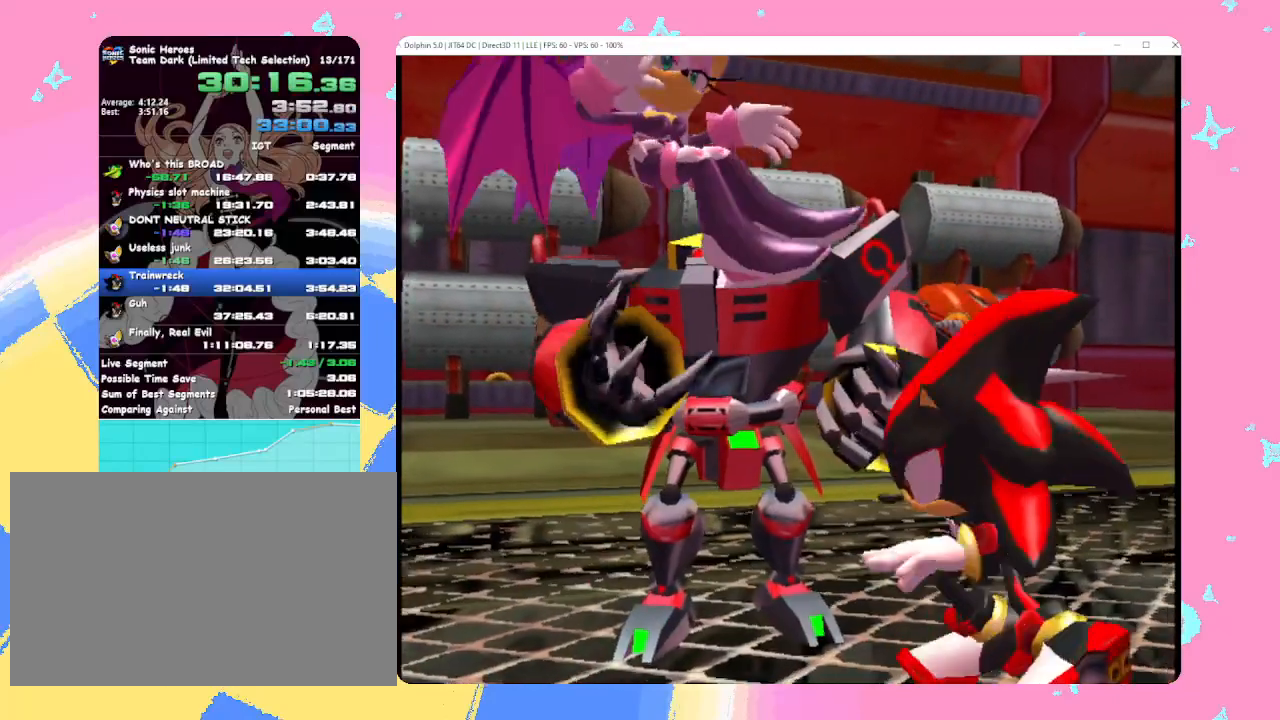
{"buttons": [], "left_stick": "center", "events": [[333, "B", "down"], [383, "A", "down"], [383, "B", "up"], [417, "X", "down"], [433, "A", "up"], [450, "X", "up"]]}
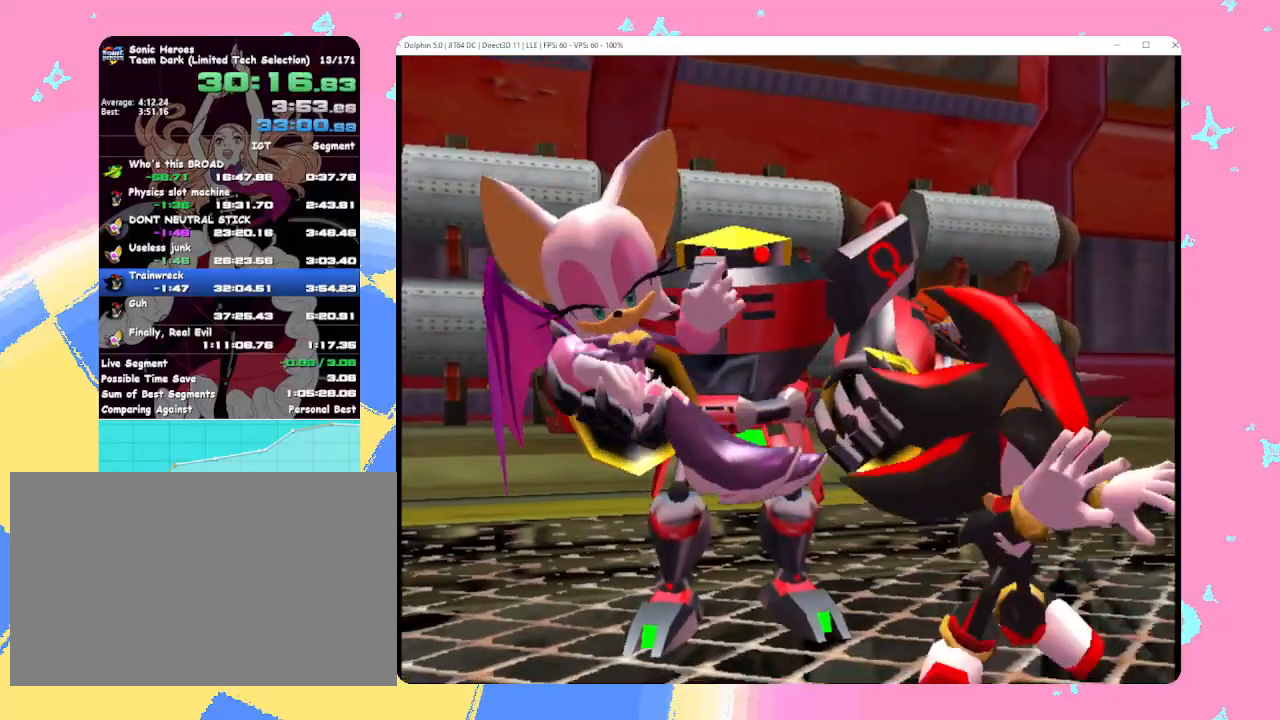
{"buttons": [], "left_stick": "center", "events": []}
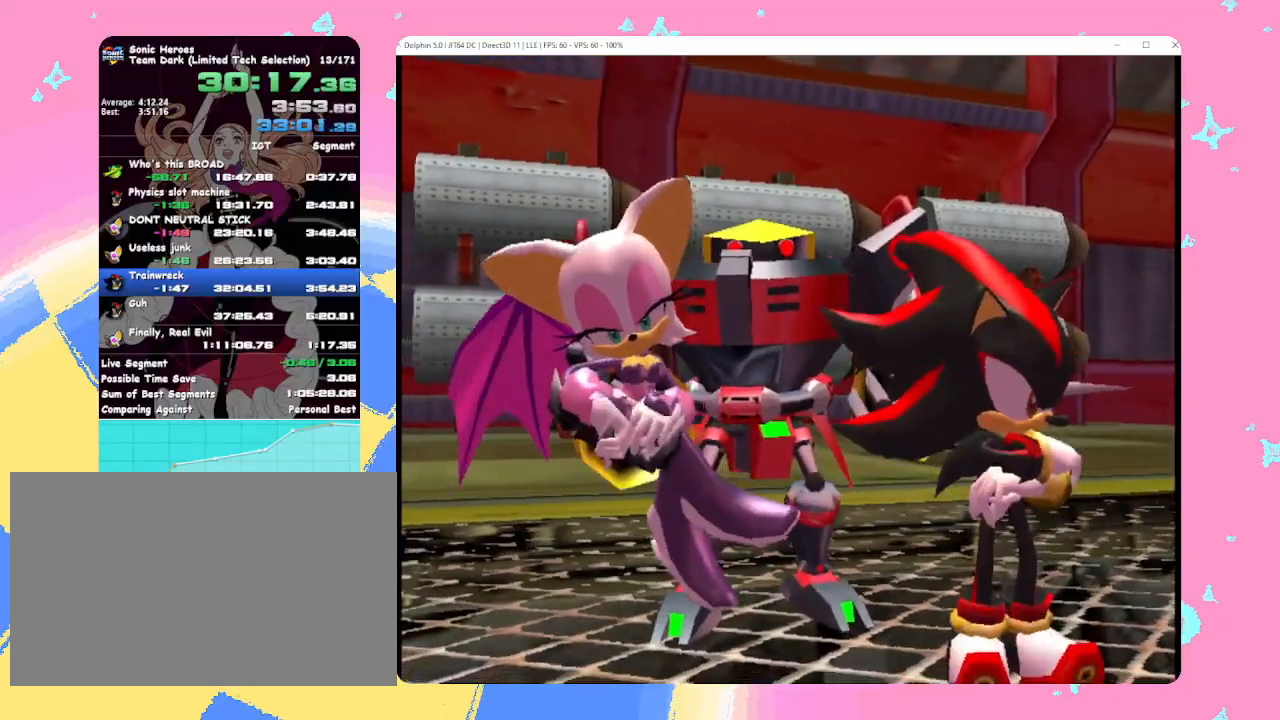
{"buttons": [], "left_stick": "center", "events": []}
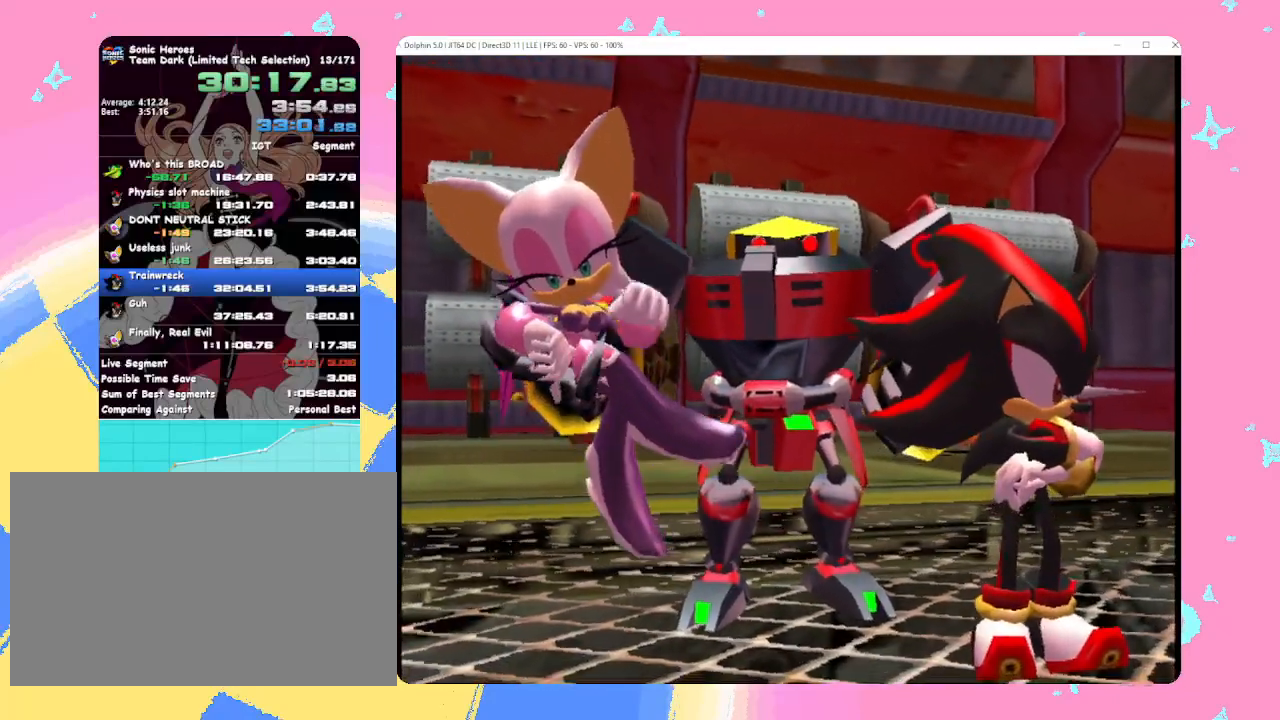
{"buttons": [], "left_stick": "center", "events": []}
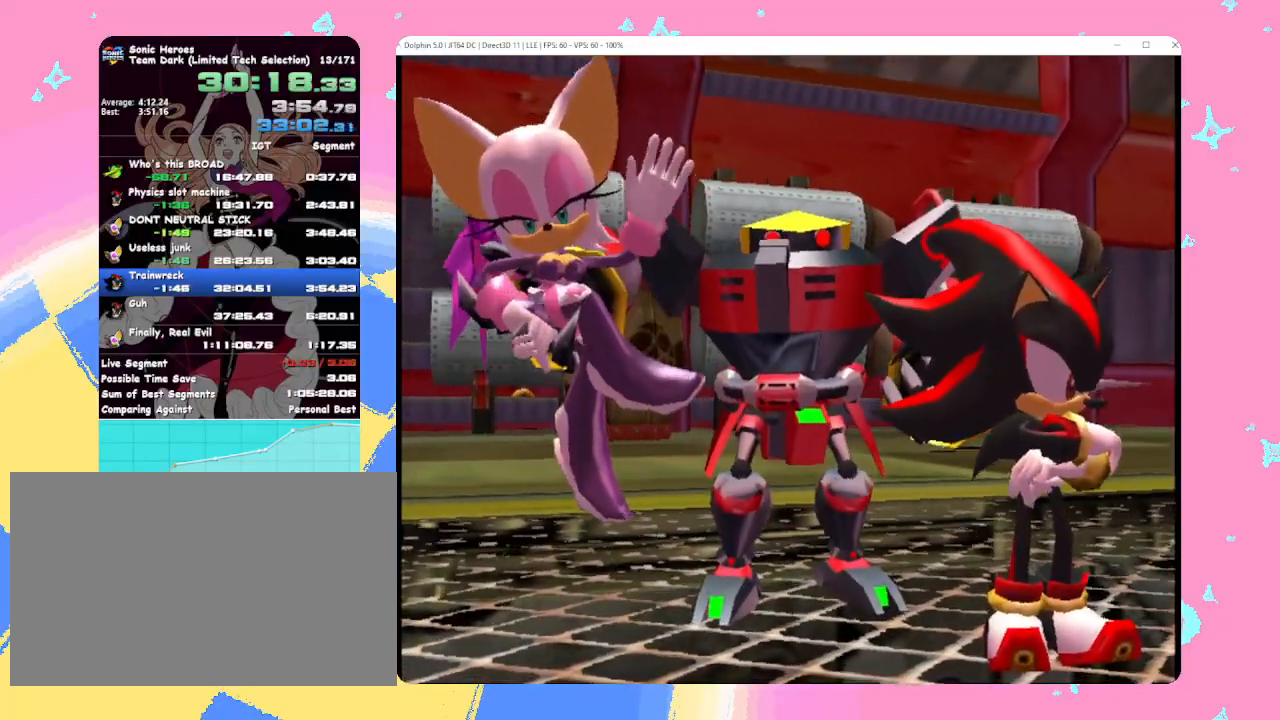
{"buttons": [], "left_stick": "center", "events": []}
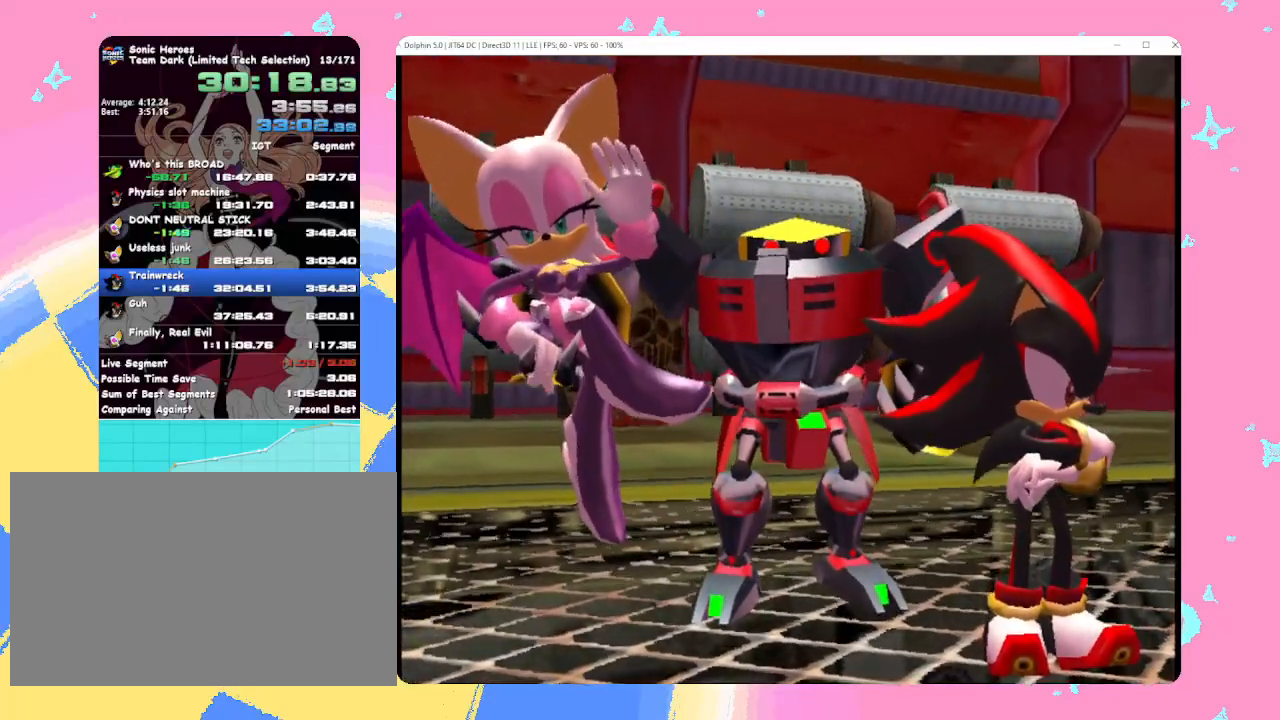
{"buttons": ["A"], "left_stick": "center", "events": [[67, "A", "down"], [183, "A", "up"], [250, "A", "down"], [367, "A", "up"], [433, "A", "down"]]}
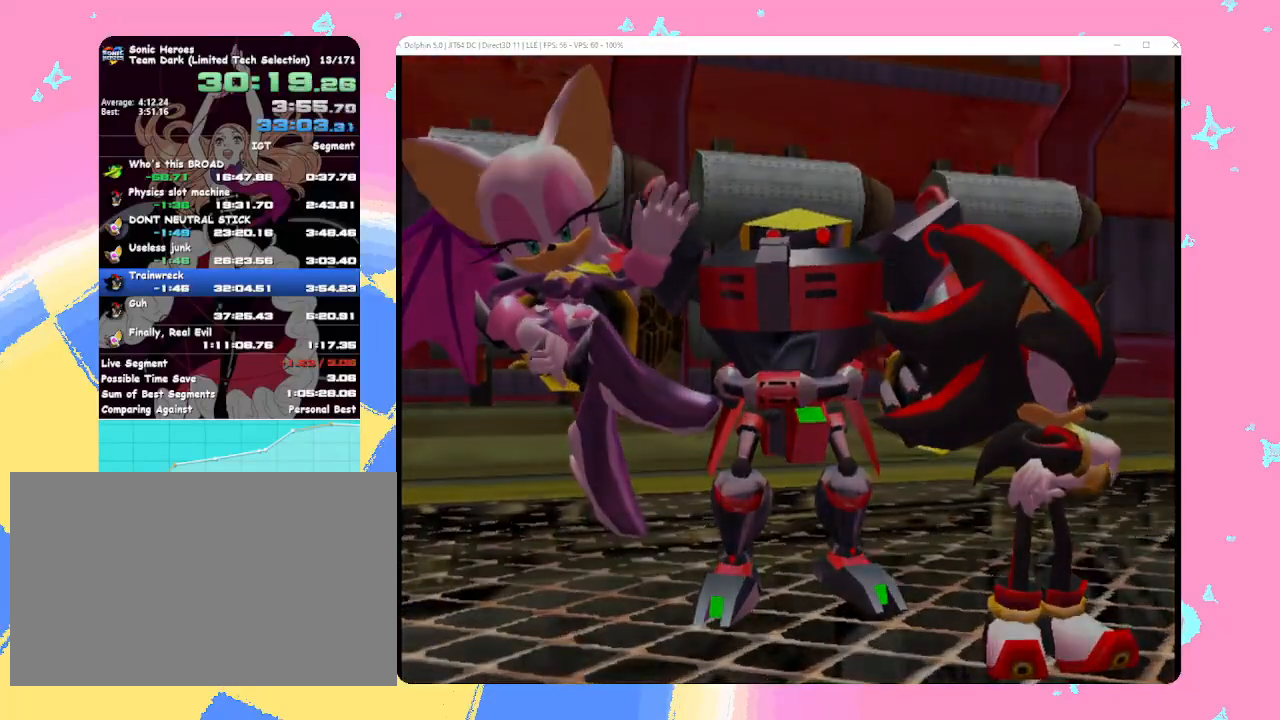
{"buttons": ["A"], "left_stick": "center", "events": [[67, "A", "up"], [117, "A", "down"], [233, "A", "up"], [283, "A", "down"], [400, "A", "up"], [467, "A", "down"]]}
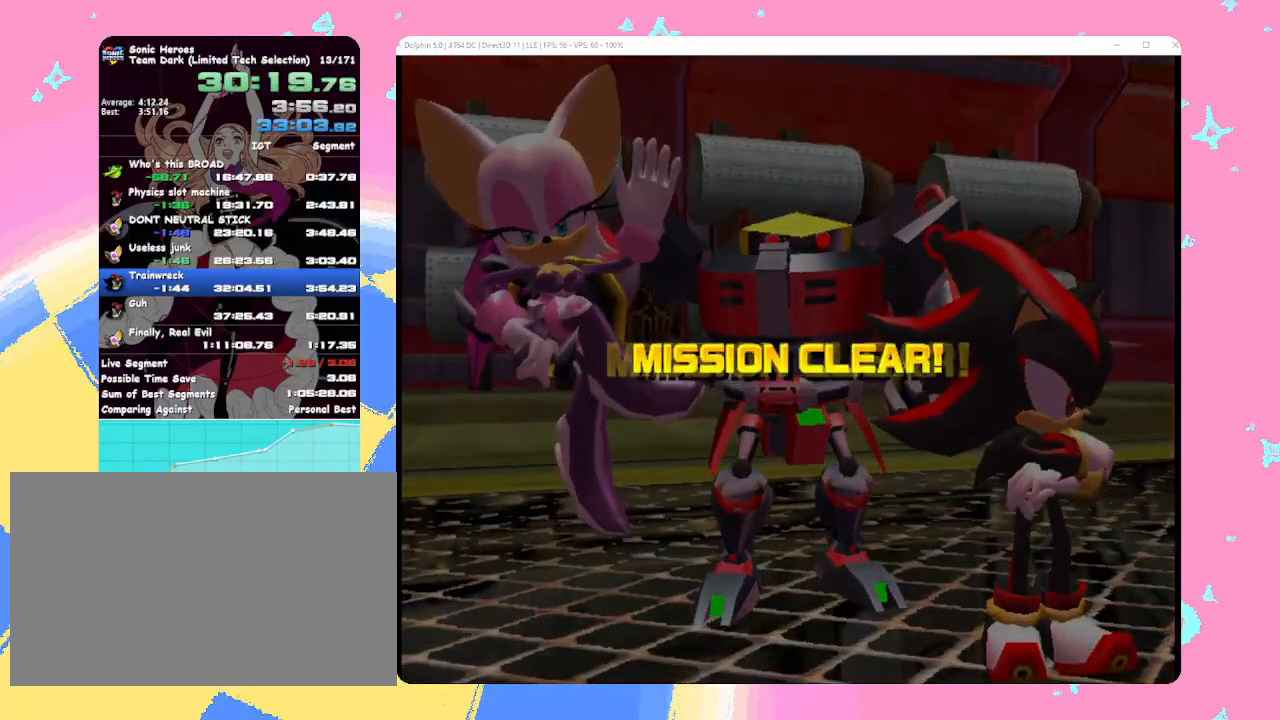
{"buttons": ["A"], "left_stick": "center", "events": [[83, "A", "up"], [133, "A", "down"], [267, "A", "up"], [317, "A", "down"], [433, "A", "up"], [500, "A", "down"]]}
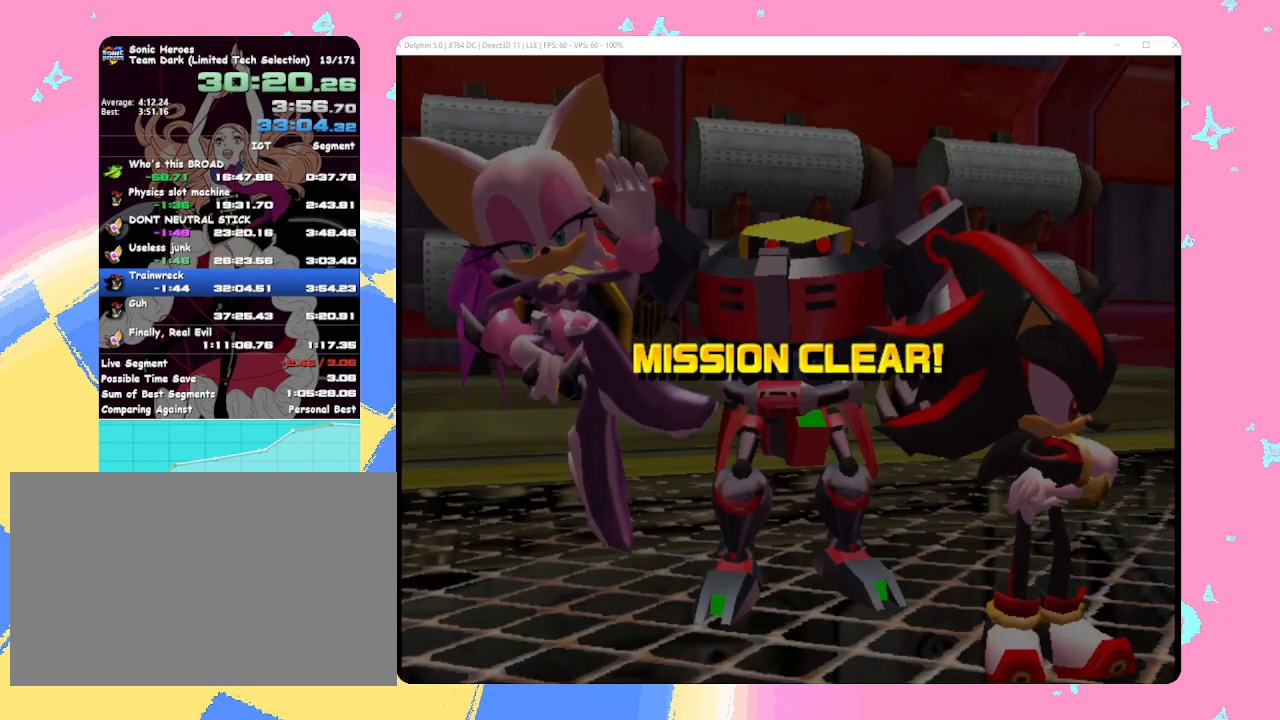
{"buttons": ["A", "B"], "left_stick": "center", "events": [[67, "B", "down"], [117, "A", "up"], [117, "B", "up"], [200, "A", "down"], [200, "B", "down"], [317, "A", "up"], [317, "B", "up"], [417, "A", "down"], [433, "B", "down"]]}
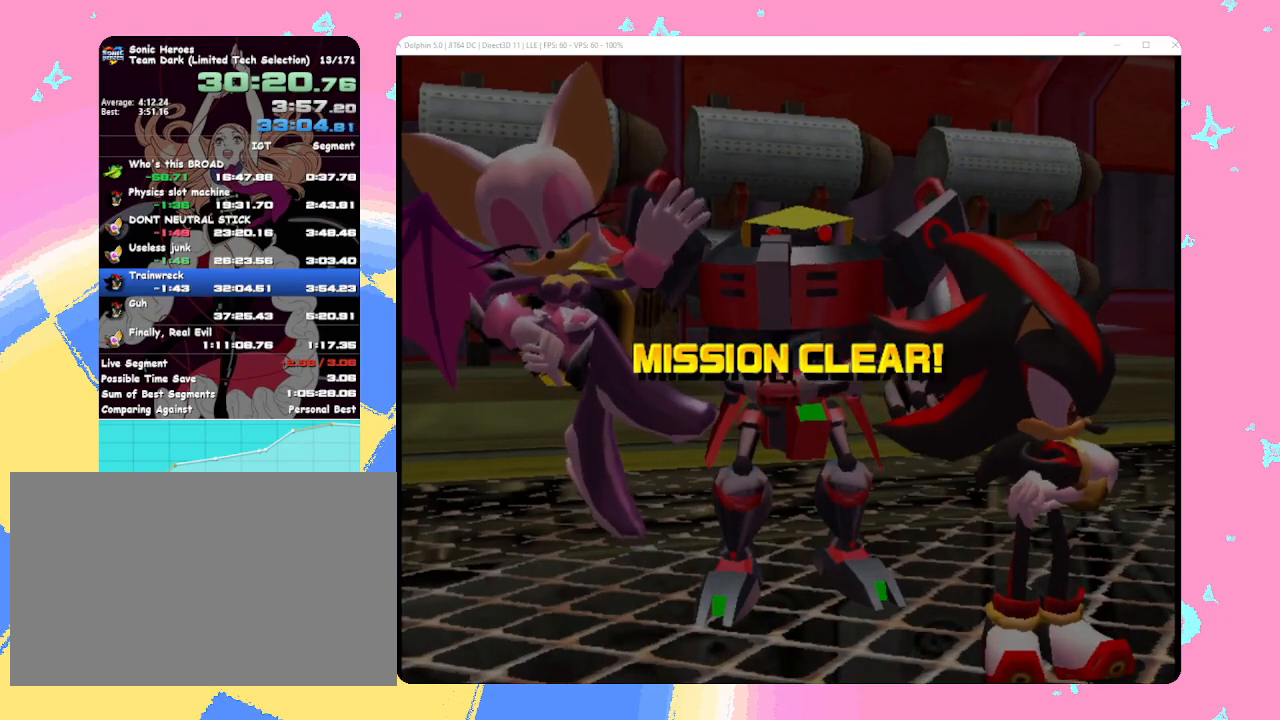
{"buttons": ["A", "B"], "left_stick": "center", "events": [[17, "A", "up"], [17, "B", "up"], [183, "A", "down"], [217, "B", "down"], [300, "A", "up"], [300, "B", "up"], [417, "A", "down"], [417, "B", "down"]]}
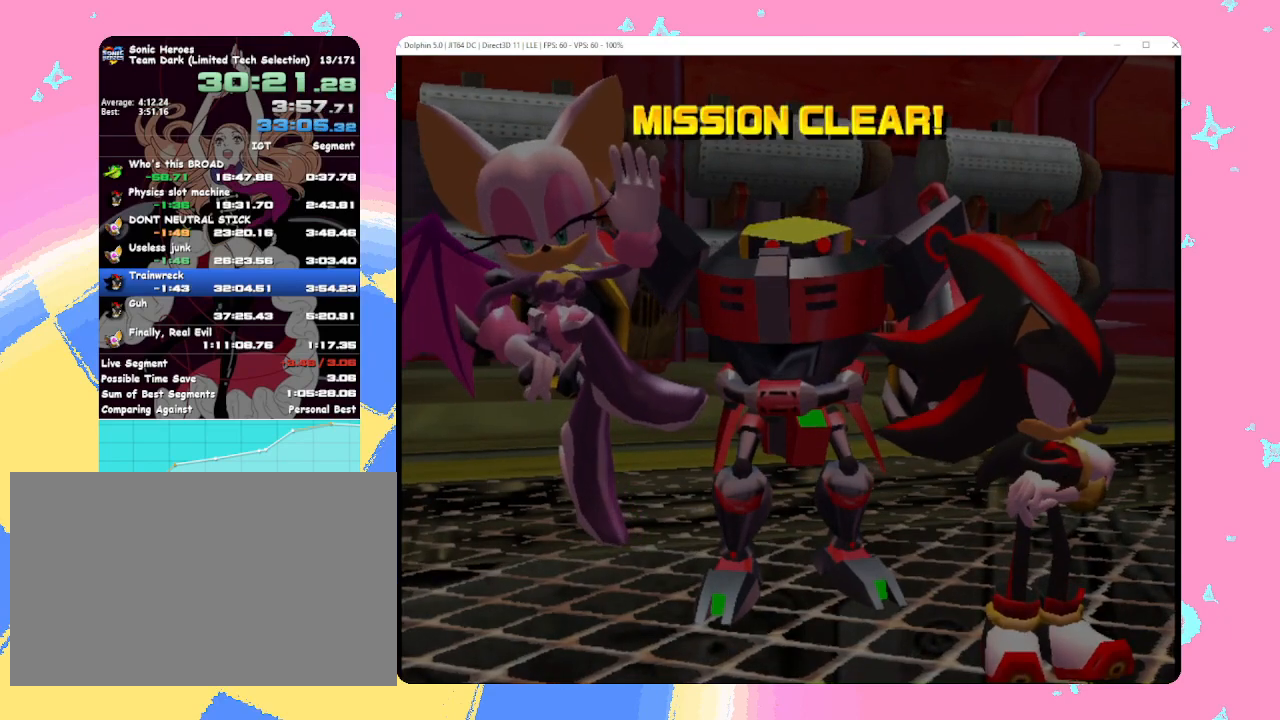
{"buttons": [], "left_stick": "center", "events": [[33, "A", "up"], [33, "B", "up"], [133, "A", "down"], [133, "B", "down"], [267, "A", "up"], [267, "B", "up"], [333, "A", "down"], [333, "B", "down"], [483, "A", "up"], [483, "B", "up"]]}
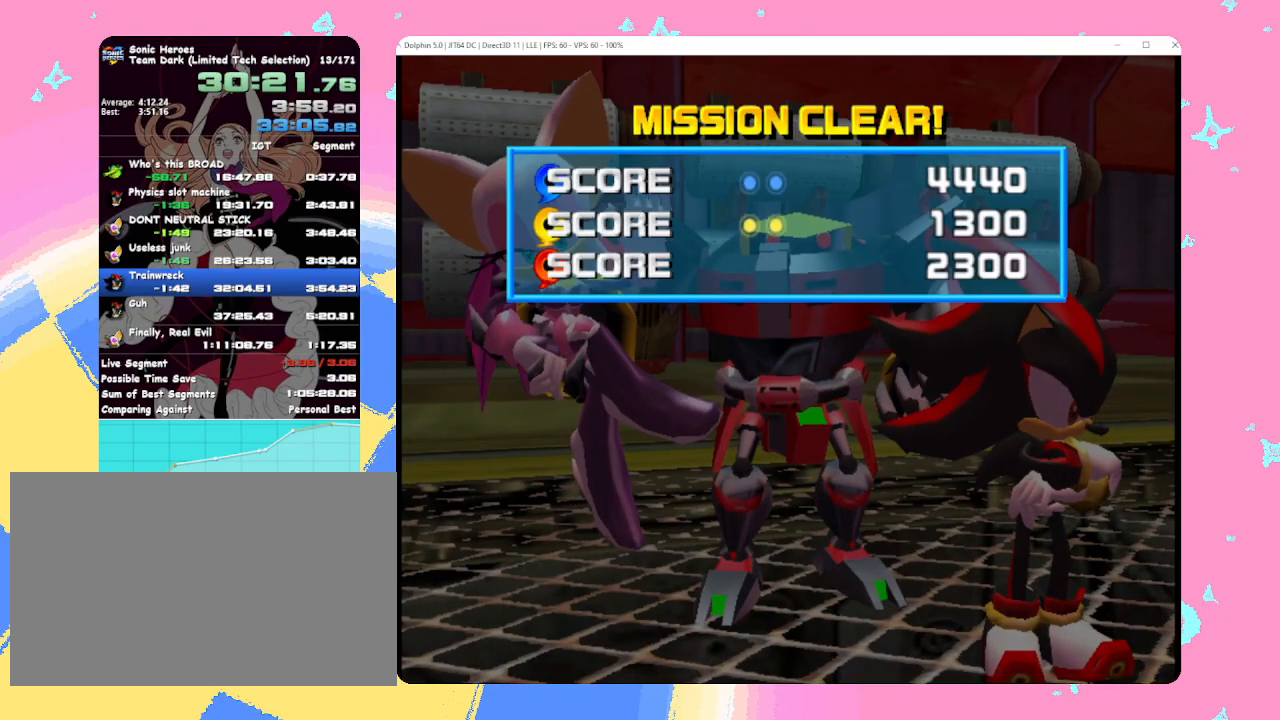
{"buttons": ["B"], "left_stick": "center", "events": [[67, "B", "down"], [217, "B", "up"], [433, "A", "down"], [467, "A", "up"], [500, "B", "down"]]}
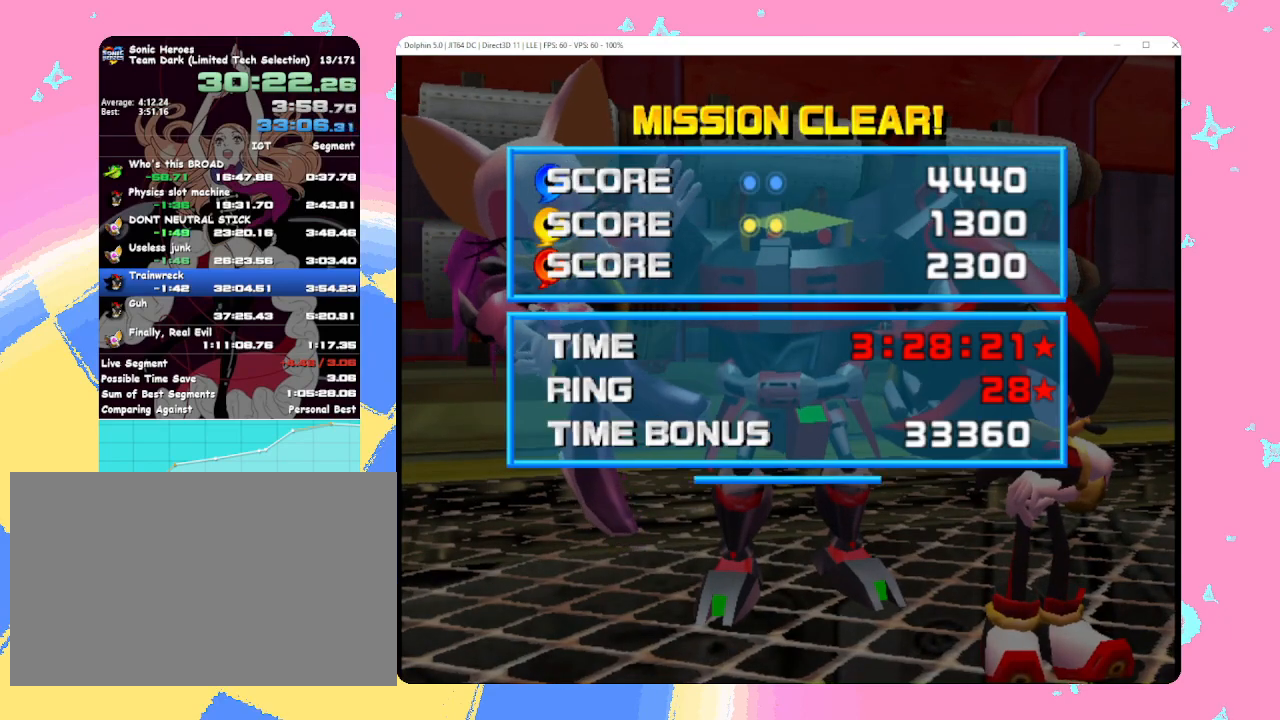
{"buttons": ["X"], "left_stick": "center", "events": [[50, "B", "up"], [83, "X", "down"], [100, "A", "down"], [150, "B", "down"], [183, "A", "up"], [183, "X", "up"], [233, "B", "up"], [283, "X", "down"], [317, "A", "down"], [367, "B", "down"], [383, "A", "up"], [383, "X", "up"], [433, "B", "up"], [500, "X", "down"]]}
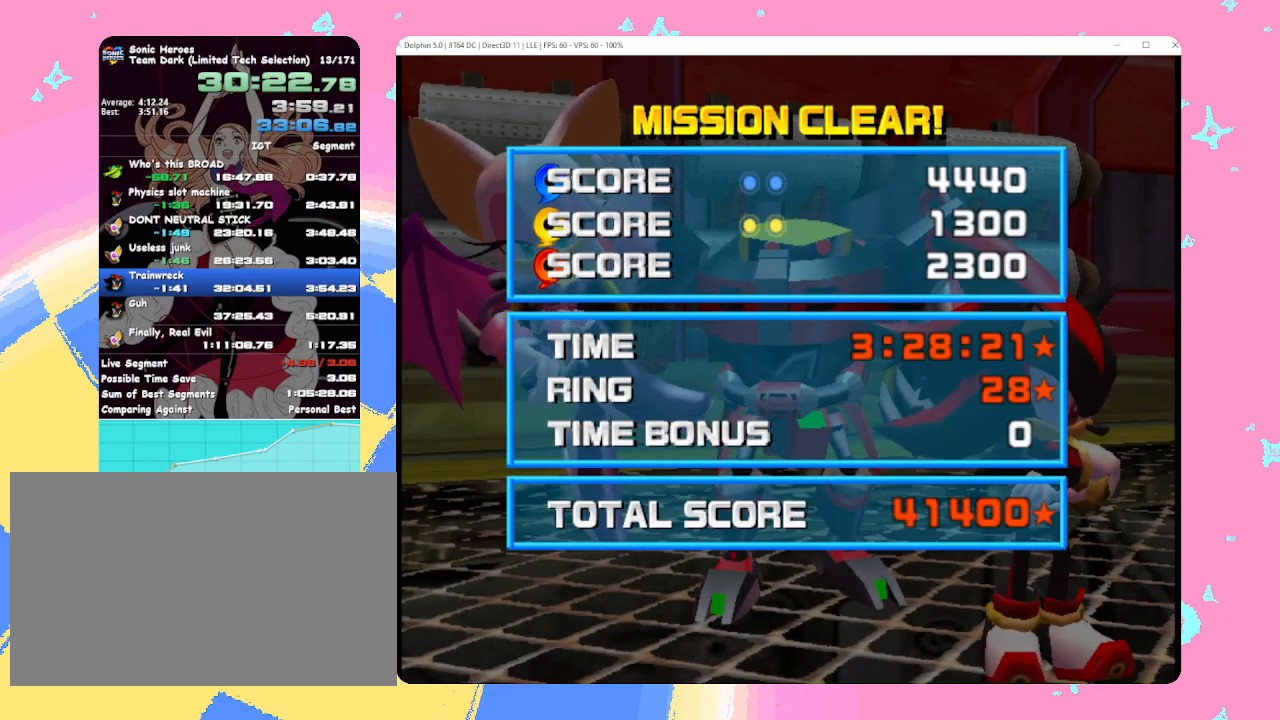
{"buttons": ["A", "B", "X"], "left_stick": "center", "events": [[17, "A", "down"], [50, "B", "down"], [100, "A", "up"], [100, "X", "up"], [150, "B", "up"], [217, "X", "down"], [250, "A", "down"], [283, "B", "down"], [317, "A", "up"], [317, "X", "up"], [367, "B", "up"], [433, "X", "down"], [467, "A", "down"], [500, "B", "down"]]}
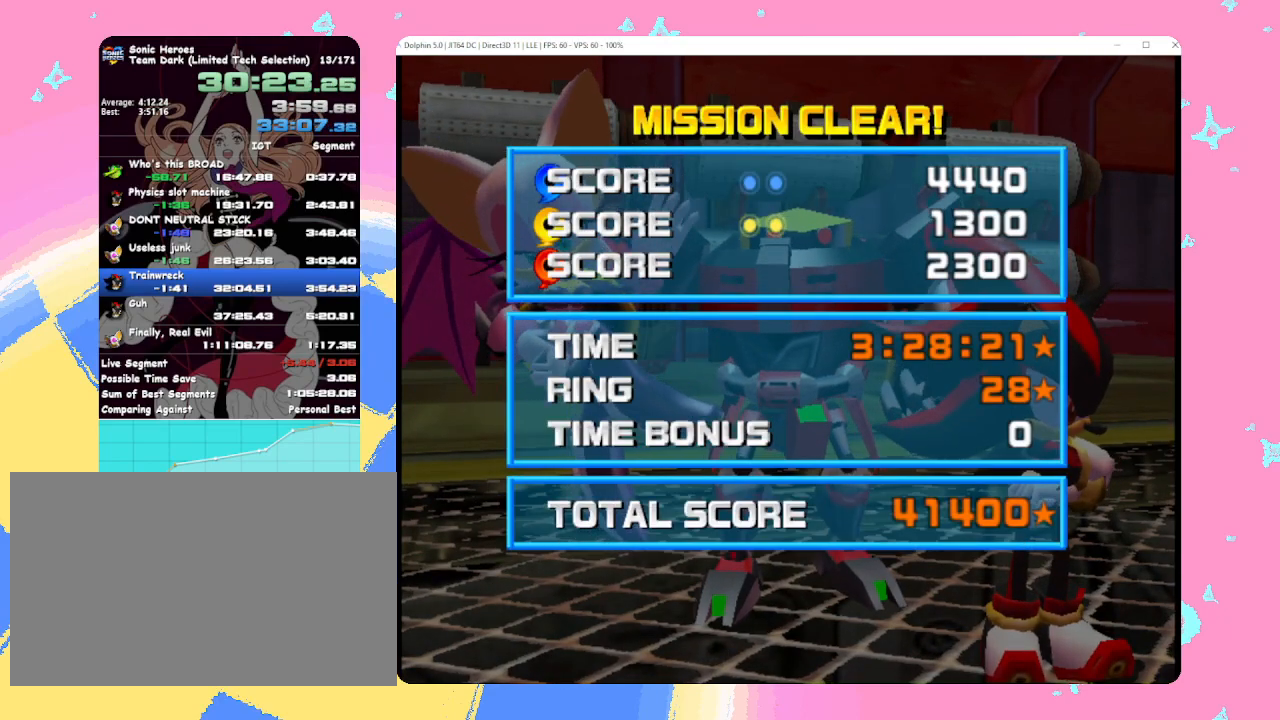
{"buttons": ["B"], "left_stick": "center", "events": [[33, "A", "up"], [33, "X", "up"], [100, "B", "up"], [150, "X", "down"], [183, "A", "down"], [217, "B", "down"], [233, "A", "up"], [233, "X", "up"], [317, "B", "up"], [367, "X", "down"], [400, "A", "down"], [433, "B", "down"], [467, "A", "up"], [467, "X", "up"]]}
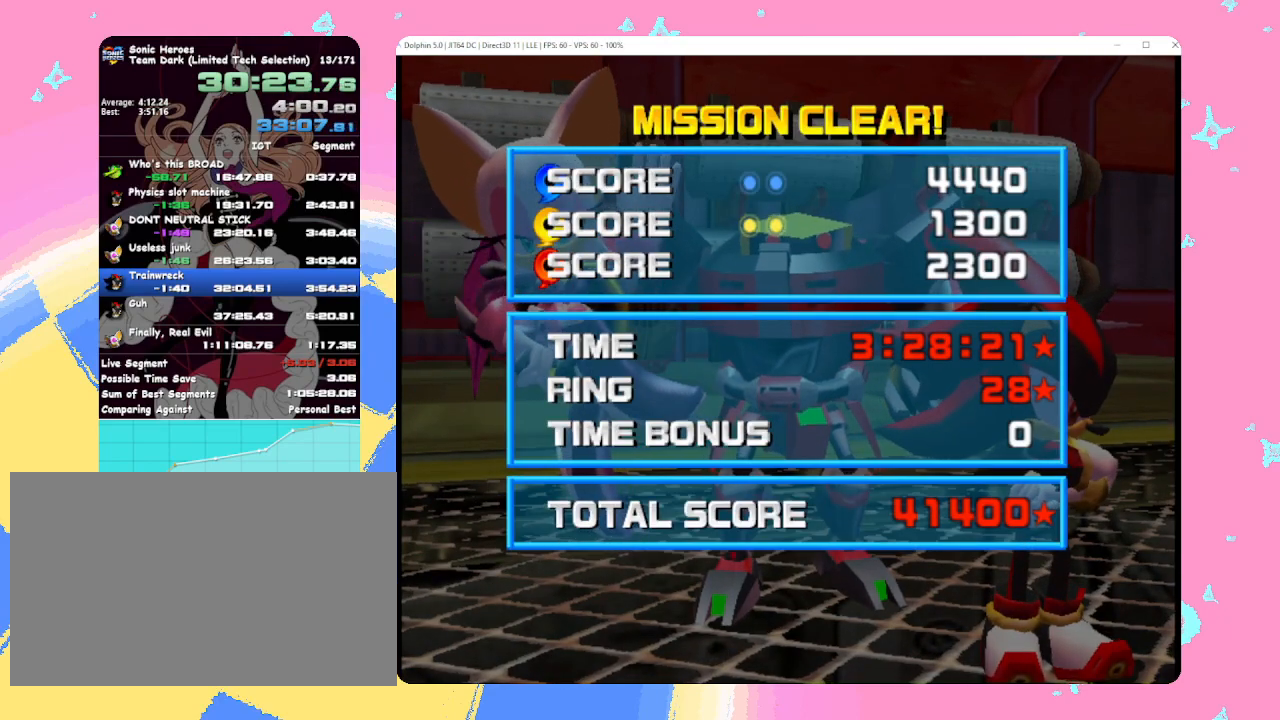
{"buttons": [], "left_stick": "center", "events": [[33, "B", "up"], [100, "X", "down"], [117, "A", "down"], [167, "B", "down"], [200, "A", "up"], [200, "X", "up"], [267, "B", "up"], [333, "X", "down"], [350, "A", "down"], [400, "B", "down"], [433, "A", "up"], [433, "X", "up"], [483, "B", "up"]]}
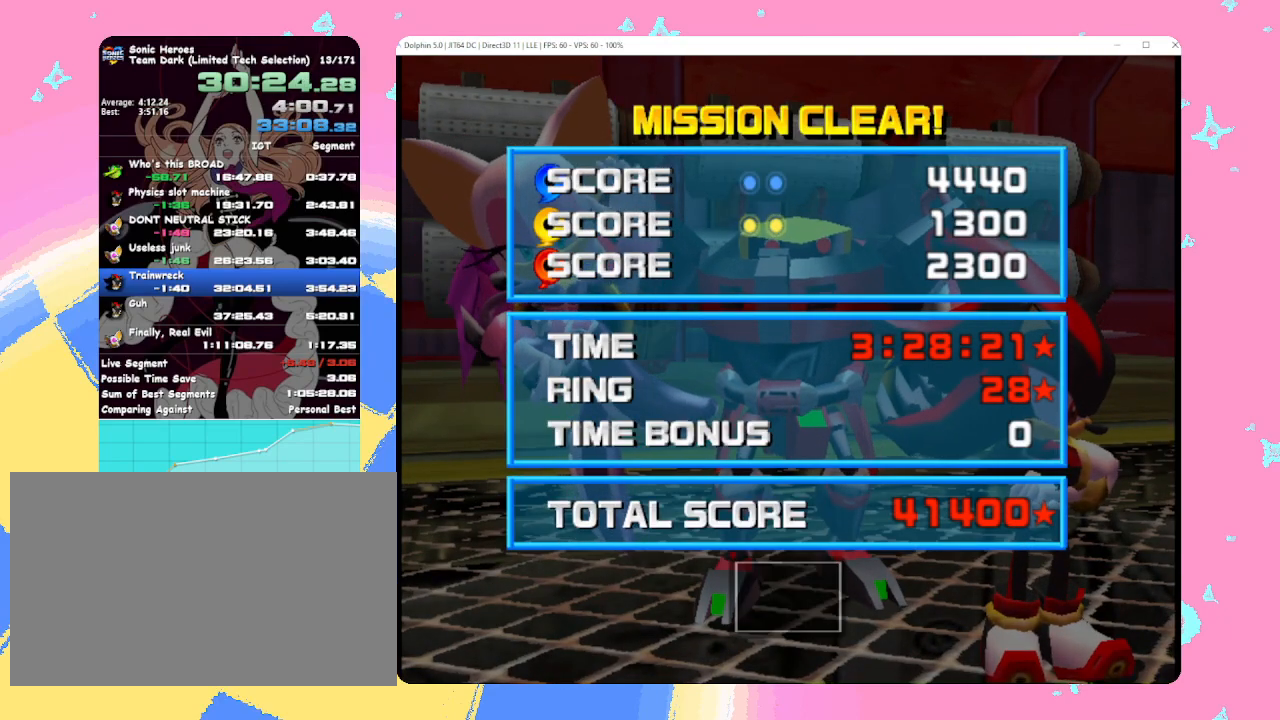
{"buttons": [], "left_stick": "center", "events": [[67, "X", "down"], [100, "A", "down"], [133, "B", "down"], [150, "X", "up"], [167, "A", "up"], [217, "B", "up"], [300, "X", "down"], [317, "A", "down"], [350, "B", "down"], [400, "A", "up"], [400, "X", "up"], [467, "B", "up"]]}